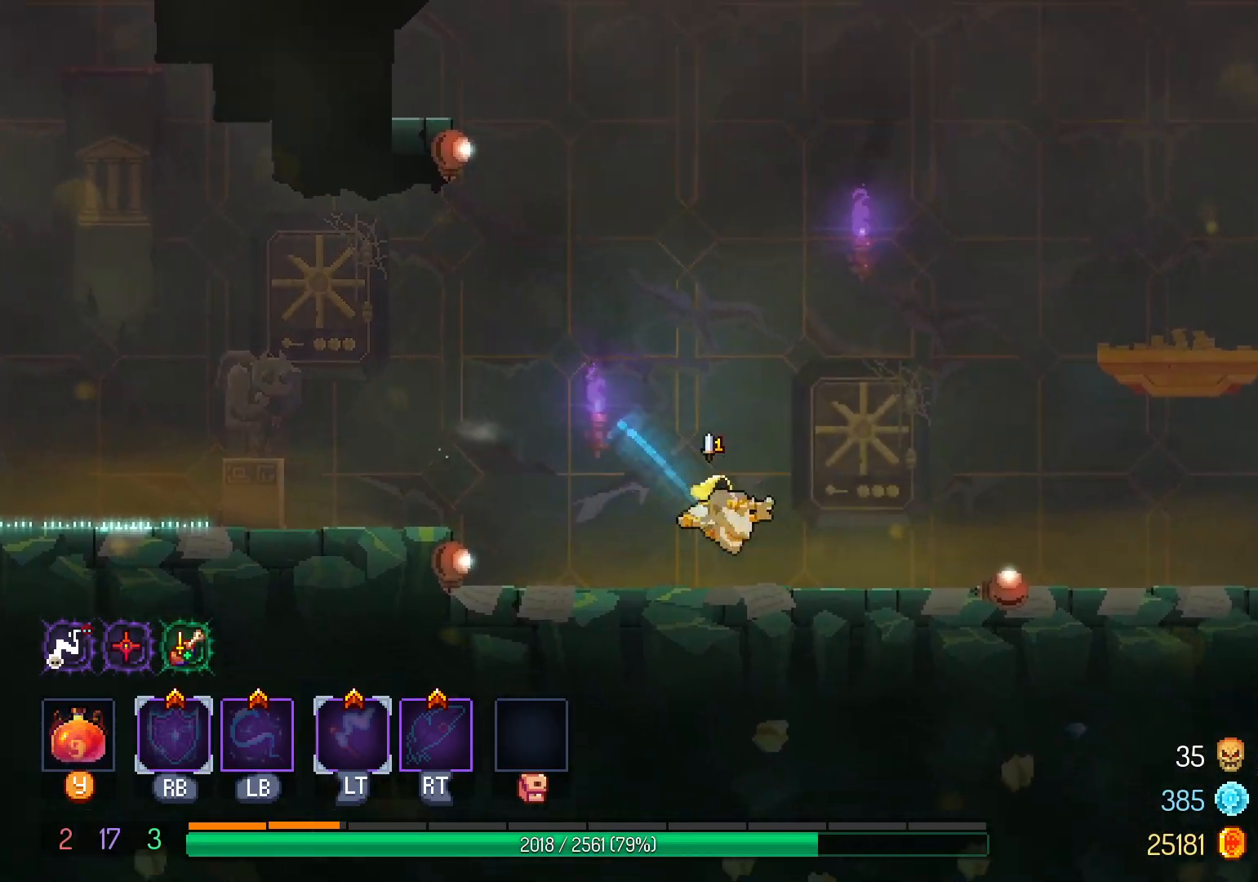
Gameplay with a controller (Xbox layout); each line is a JSON object with the inputs held at the frame after it. "events" lists button and stick changes between this image and that frame as [ms after this image, input, new state], when the widget could be followed in between. Not read: R3 SELECT.
{"buttons": ["DPAD_RIGHT"], "left_stick": "center", "right_stick": "center", "events": [[167, "B", "down"], [267, "B", "up"], [317, "B", "down"], [417, "B", "up"]]}
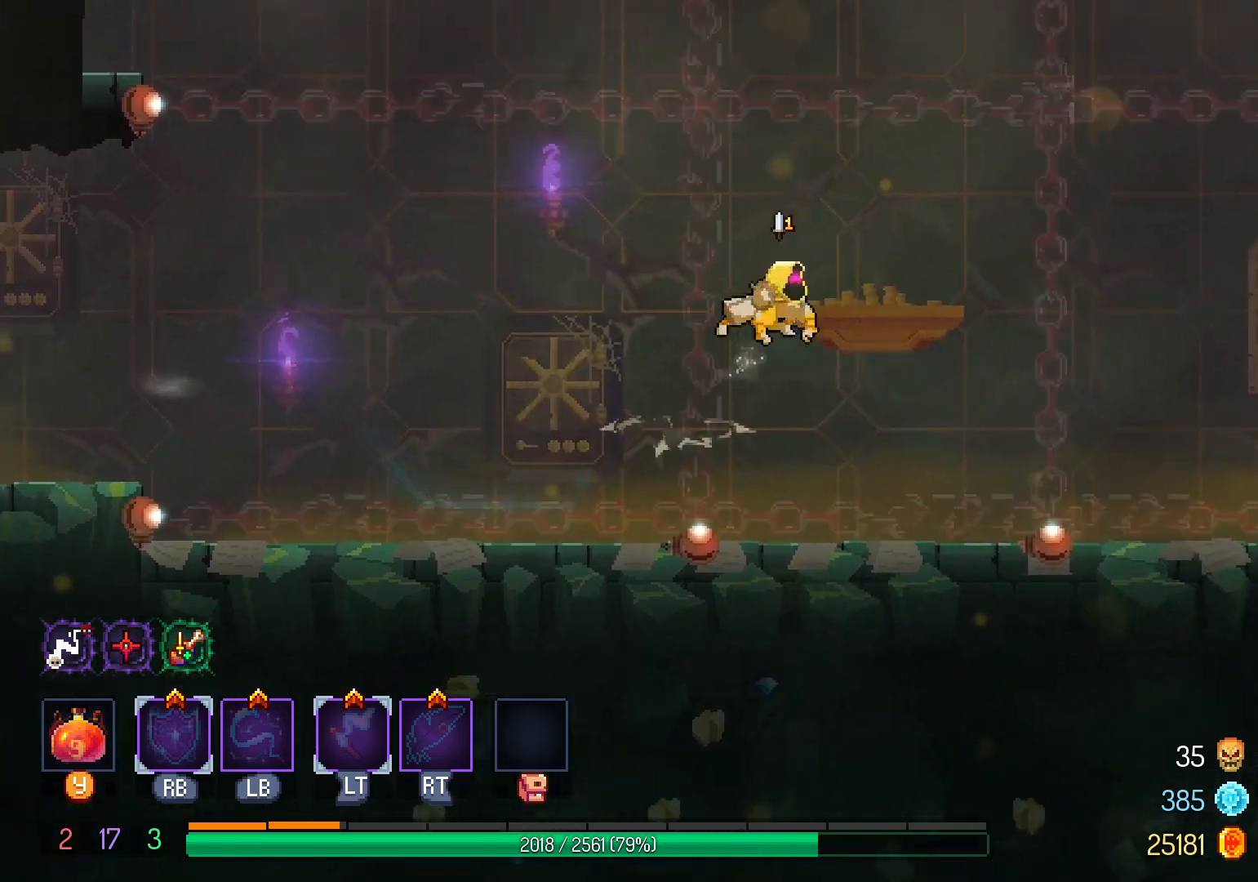
{"buttons": [], "left_stick": "center", "right_stick": "center", "events": [[217, "DPAD_RIGHT", "up"]]}
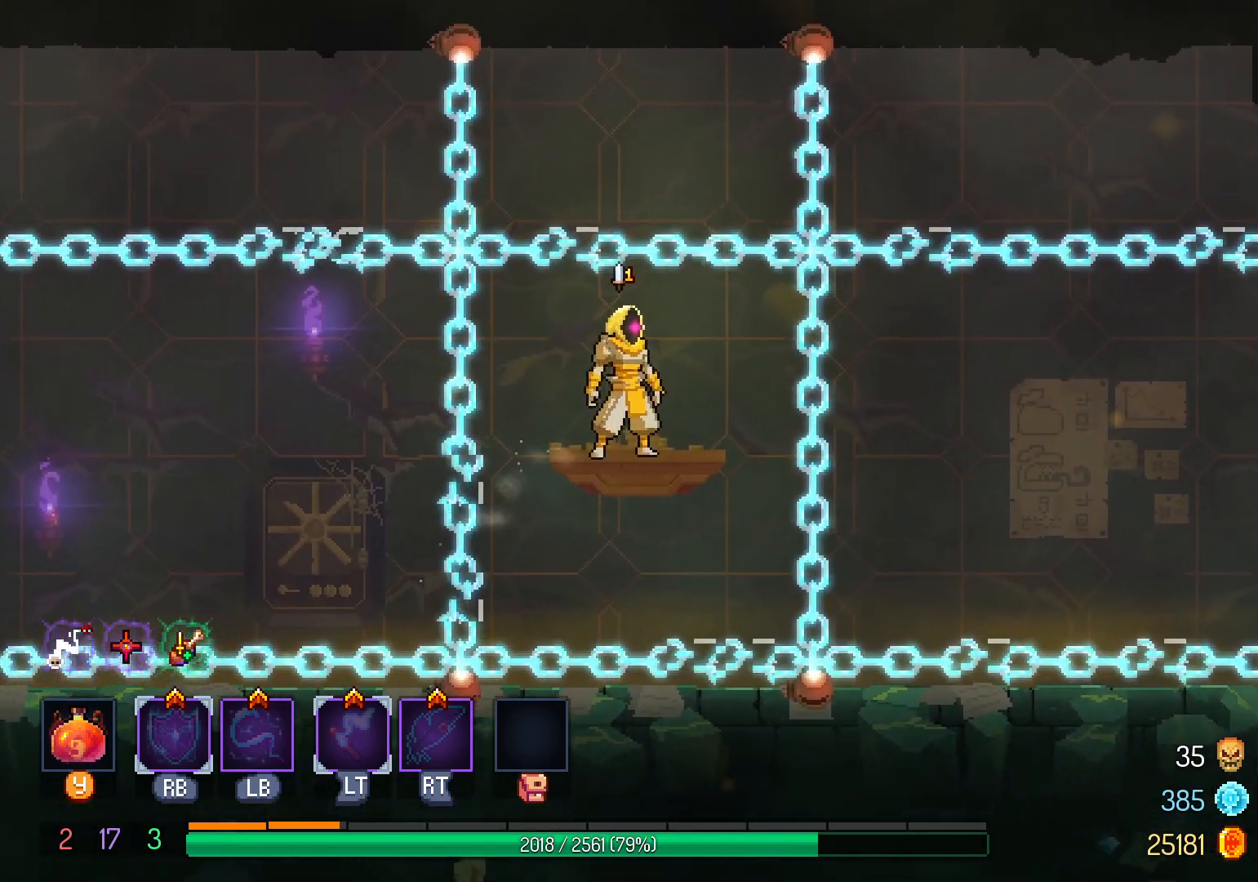
{"buttons": [], "left_stick": "center", "right_stick": "center", "events": []}
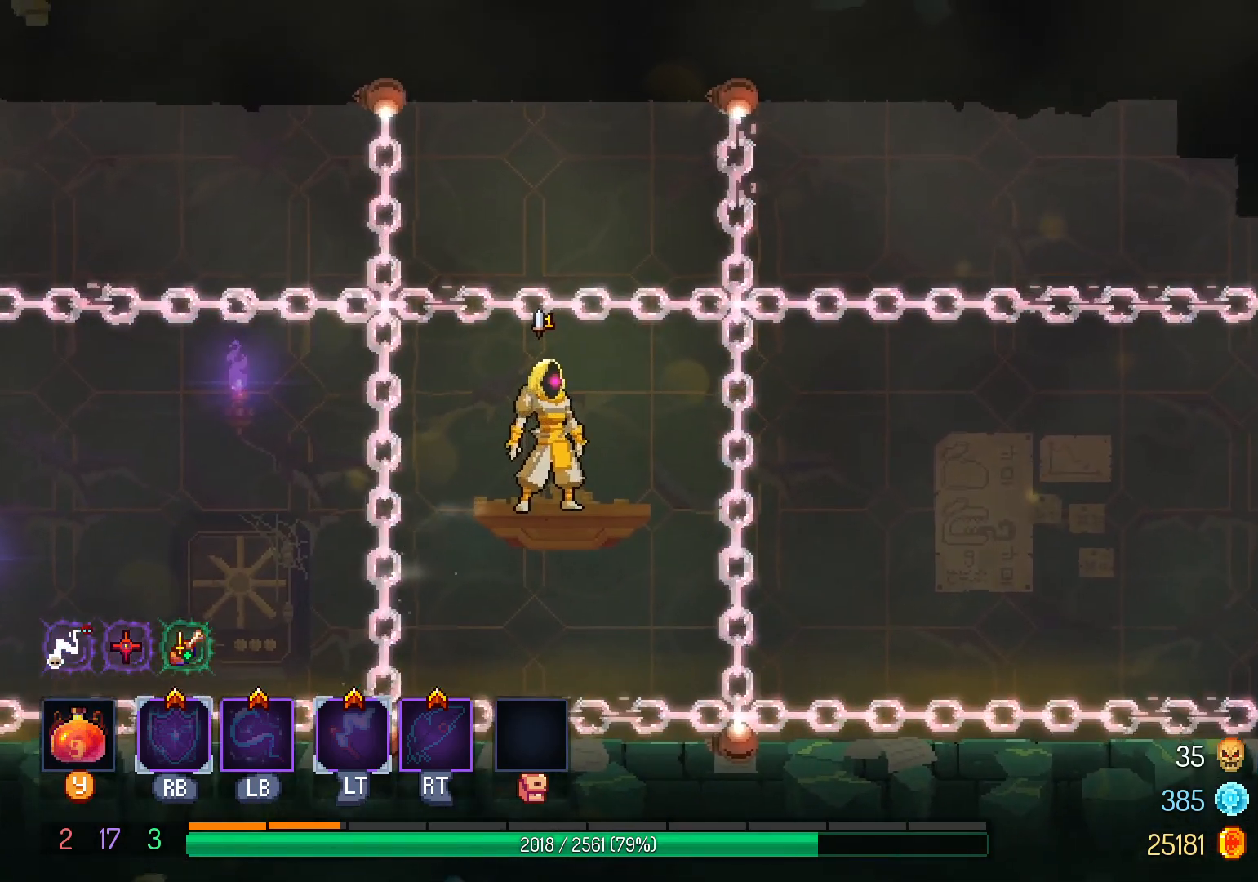
{"buttons": [], "left_stick": "center", "right_stick": "center", "events": []}